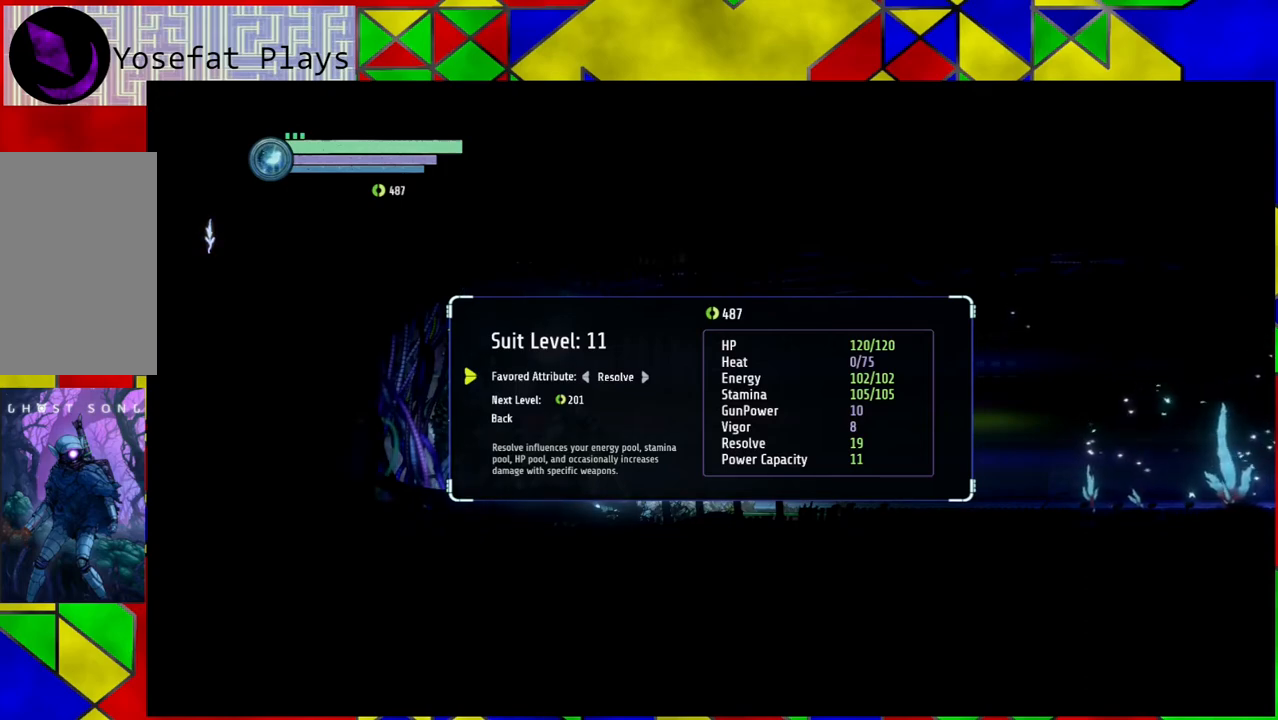
Gameplay with a controller (Nintendo layout); each line is a JSON object with the inputs held at the frame after it. "events" lists button and stick changes between this image and that frame as [ms after this image, input, new state], when the widget could be followed in between. Not read: L3 R3.
{"buttons": [], "left_stick": "center", "right_stick": "center", "events": [[417, "DPAD_DOWN", "down"], [483, "DPAD_DOWN", "up"]]}
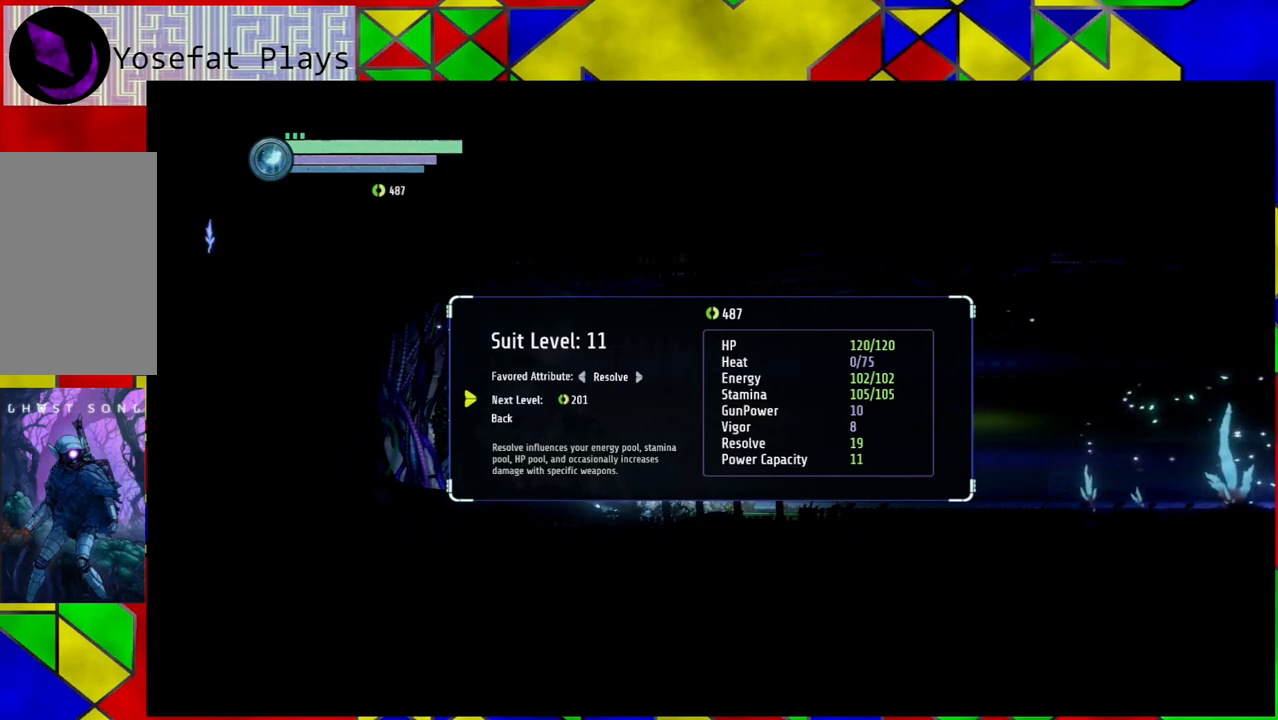
{"buttons": [], "left_stick": "center", "right_stick": "center", "events": []}
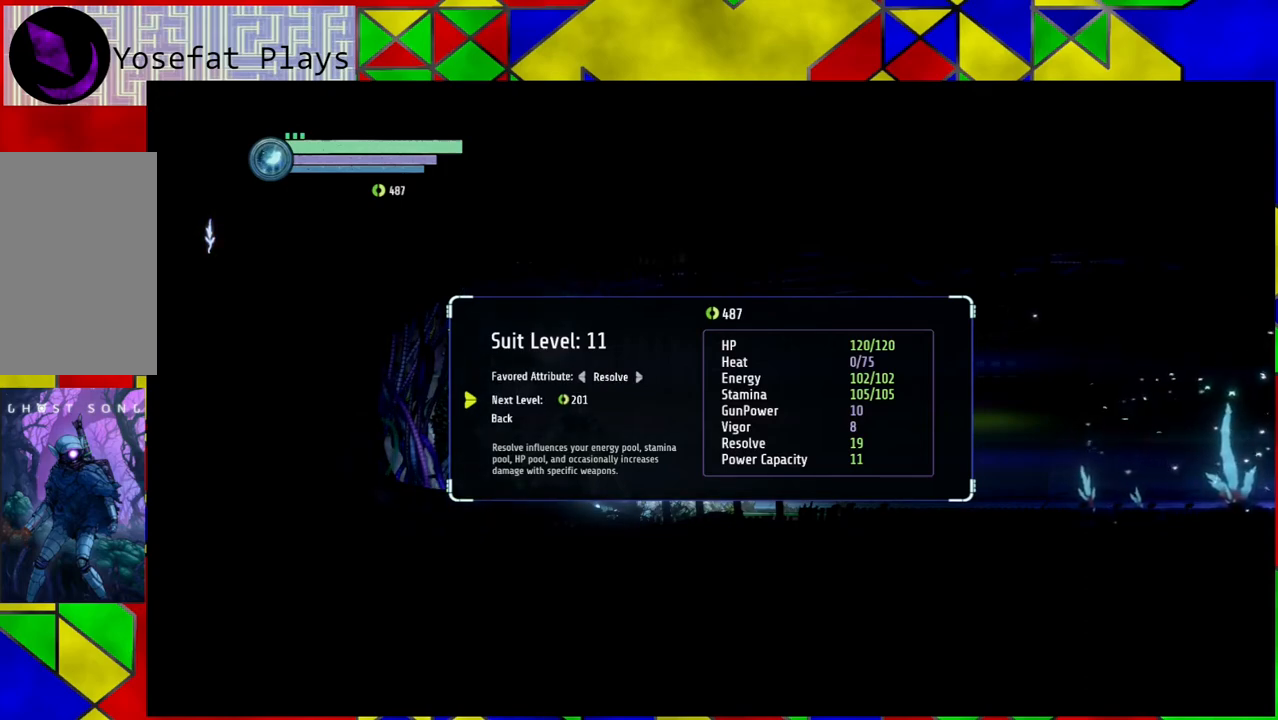
{"buttons": [], "left_stick": "center", "right_stick": "center", "events": [[183, "B", "down"], [317, "B", "up"]]}
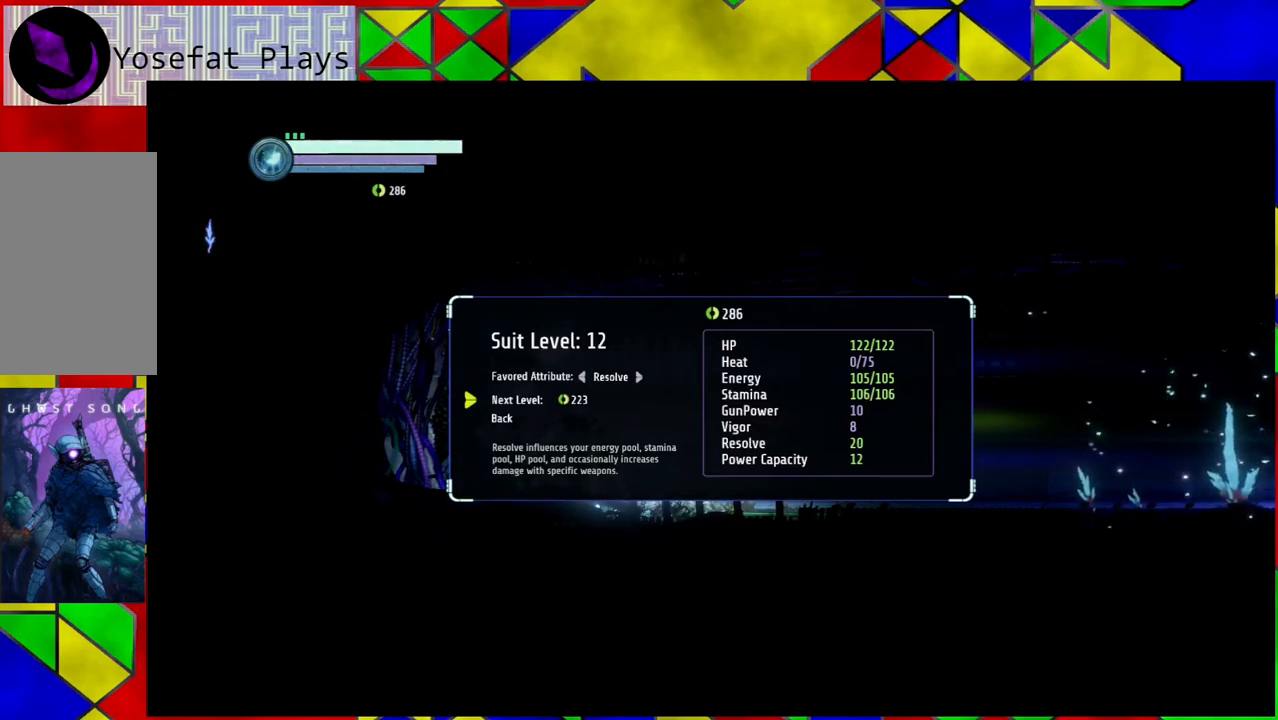
{"buttons": [], "left_stick": "center", "right_stick": "center", "events": []}
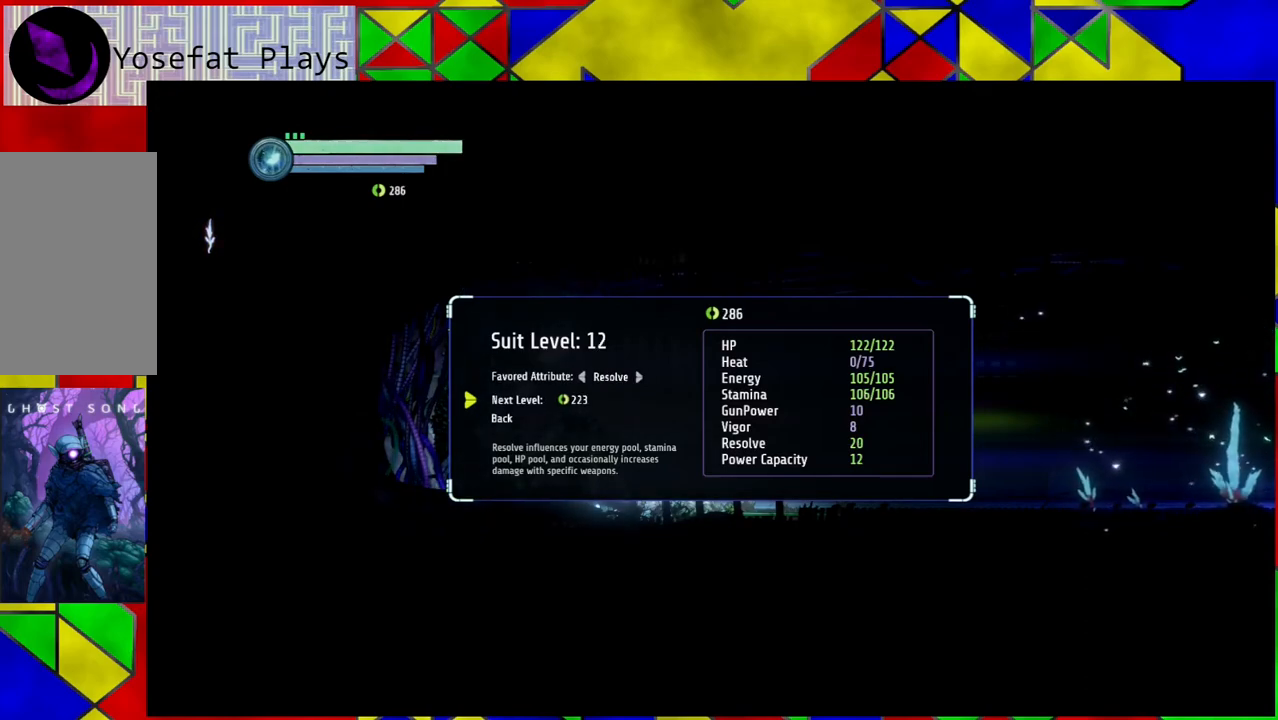
{"buttons": [], "left_stick": "center", "right_stick": "center", "events": []}
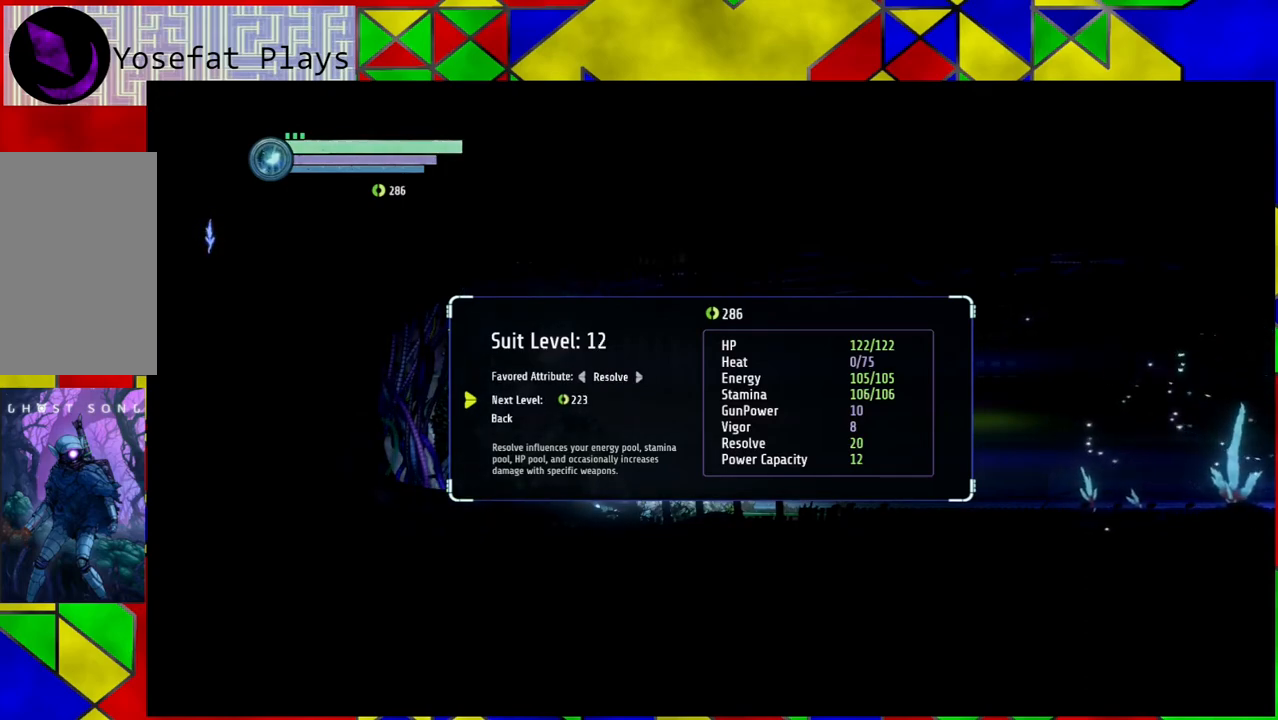
{"buttons": [], "left_stick": "center", "right_stick": "center", "events": []}
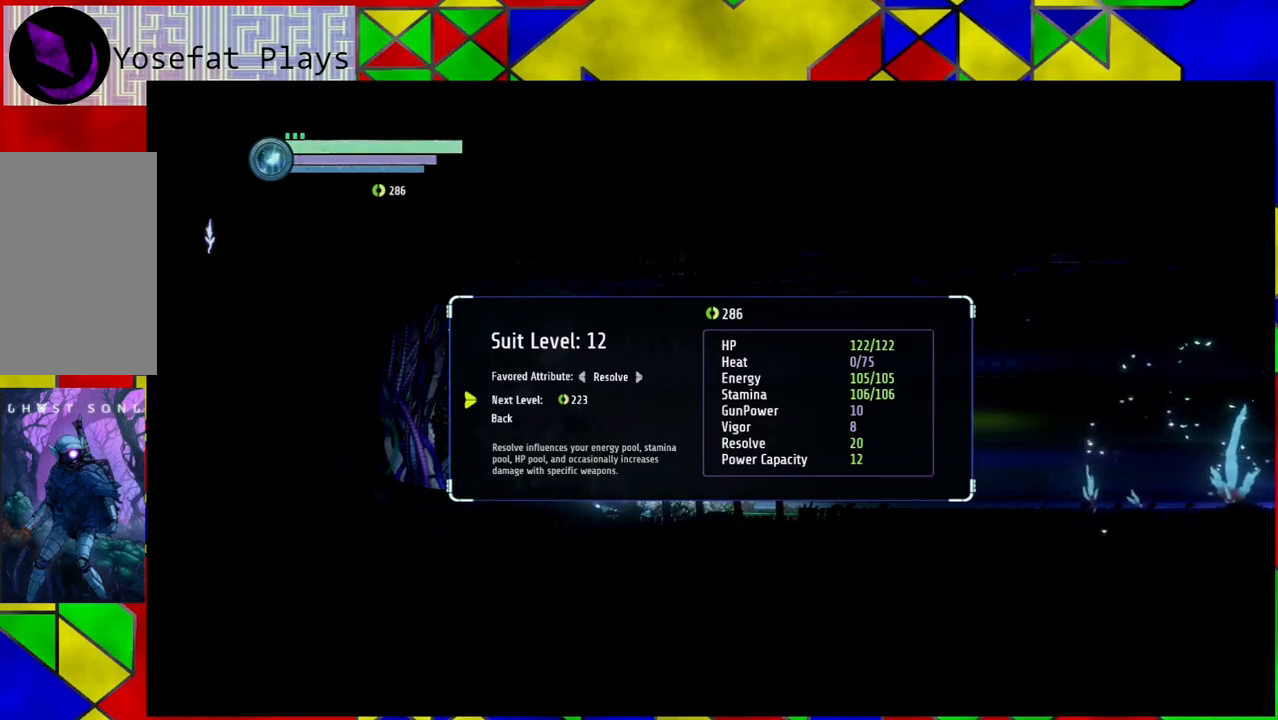
{"buttons": [], "left_stick": "center", "right_stick": "center", "events": []}
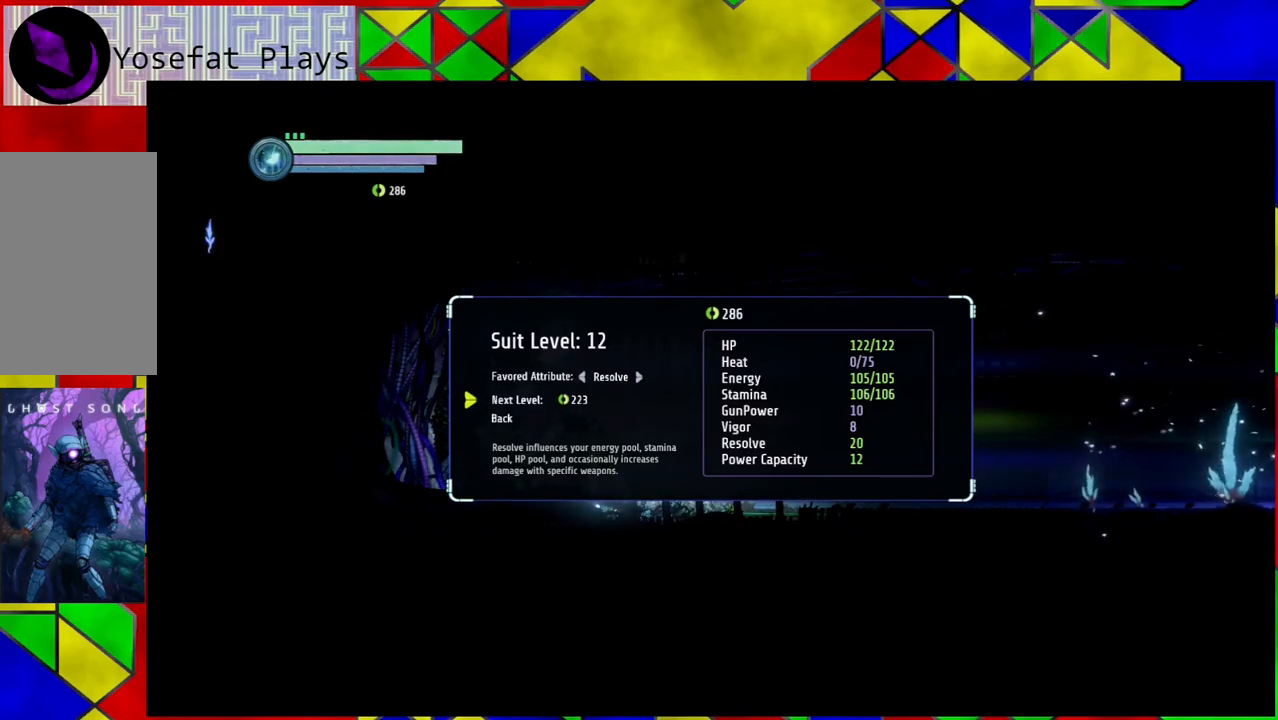
{"buttons": ["DPAD_UP"], "left_stick": "center", "right_stick": "center", "events": [[450, "DPAD_UP", "down"]]}
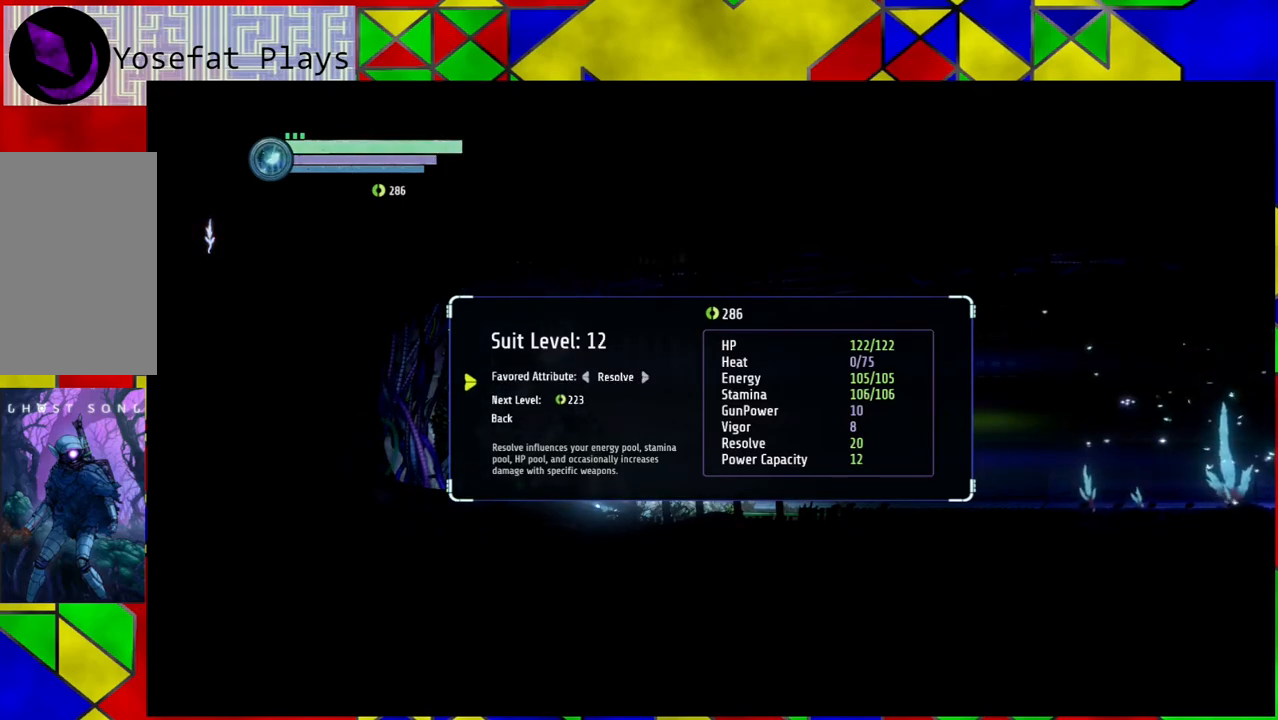
{"buttons": ["DPAD_LEFT"], "left_stick": "center", "right_stick": "center", "events": [[83, "DPAD_UP", "up"], [467, "DPAD_LEFT", "down"]]}
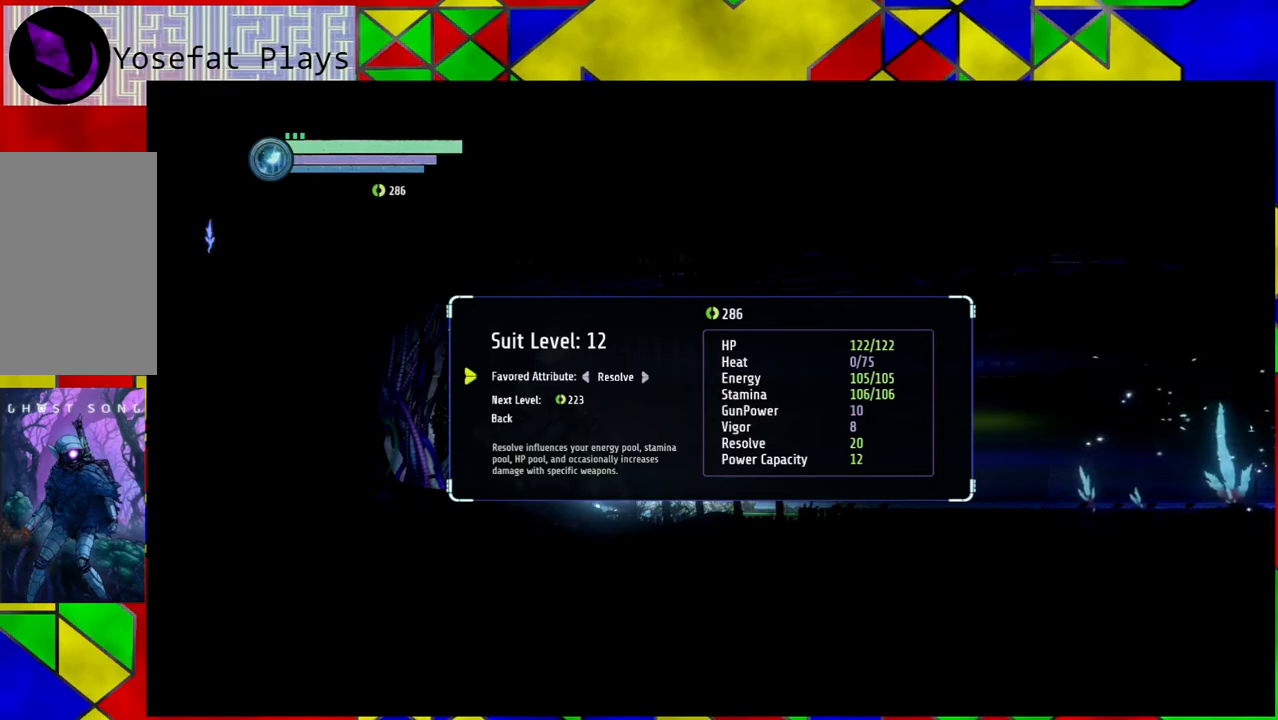
{"buttons": [], "left_stick": "center", "right_stick": "center", "events": [[83, "DPAD_LEFT", "up"]]}
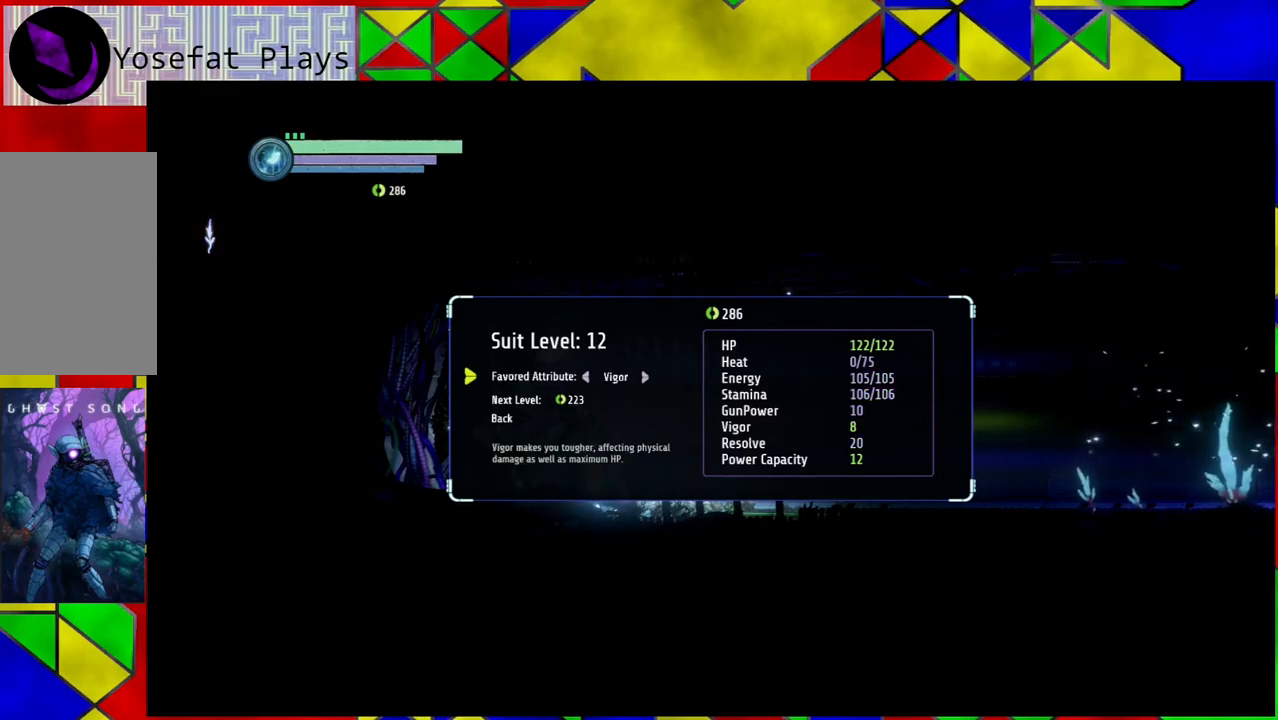
{"buttons": [], "left_stick": "center", "right_stick": "center", "events": []}
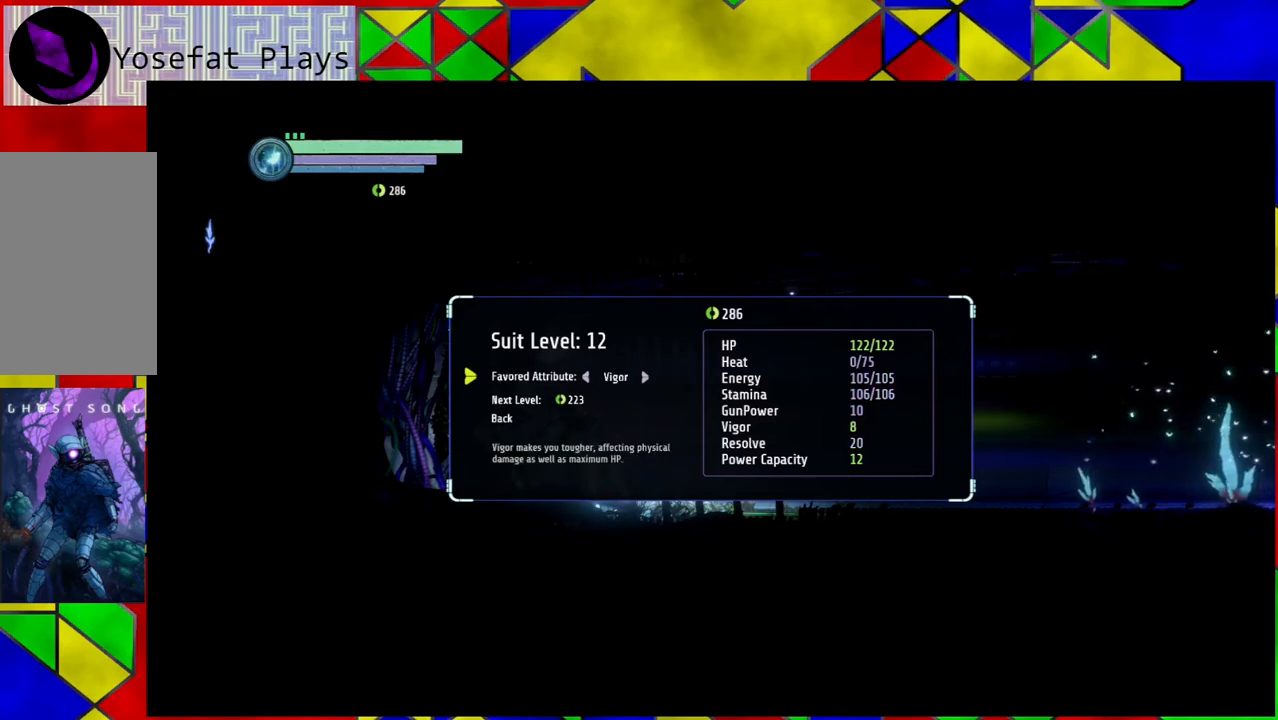
{"buttons": [], "left_stick": "center", "right_stick": "center", "events": [[400, "DPAD_DOWN", "down"], [500, "DPAD_DOWN", "up"]]}
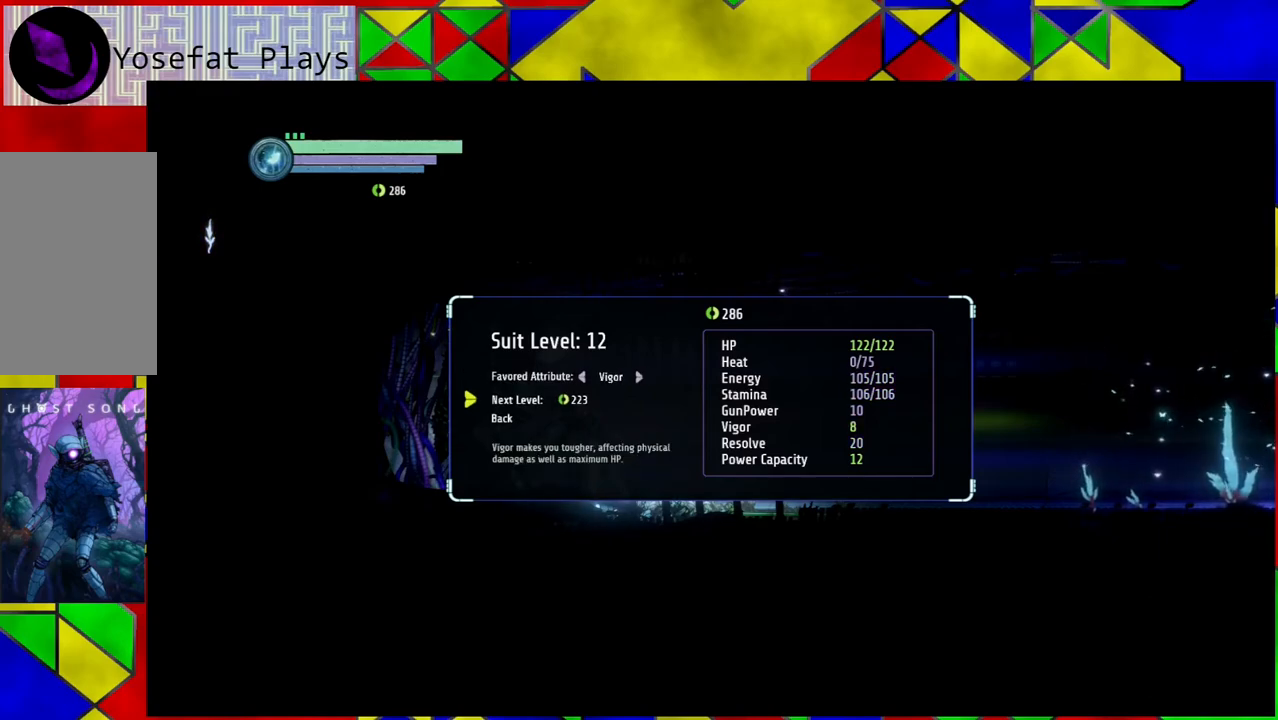
{"buttons": [], "left_stick": "center", "right_stick": "center", "events": []}
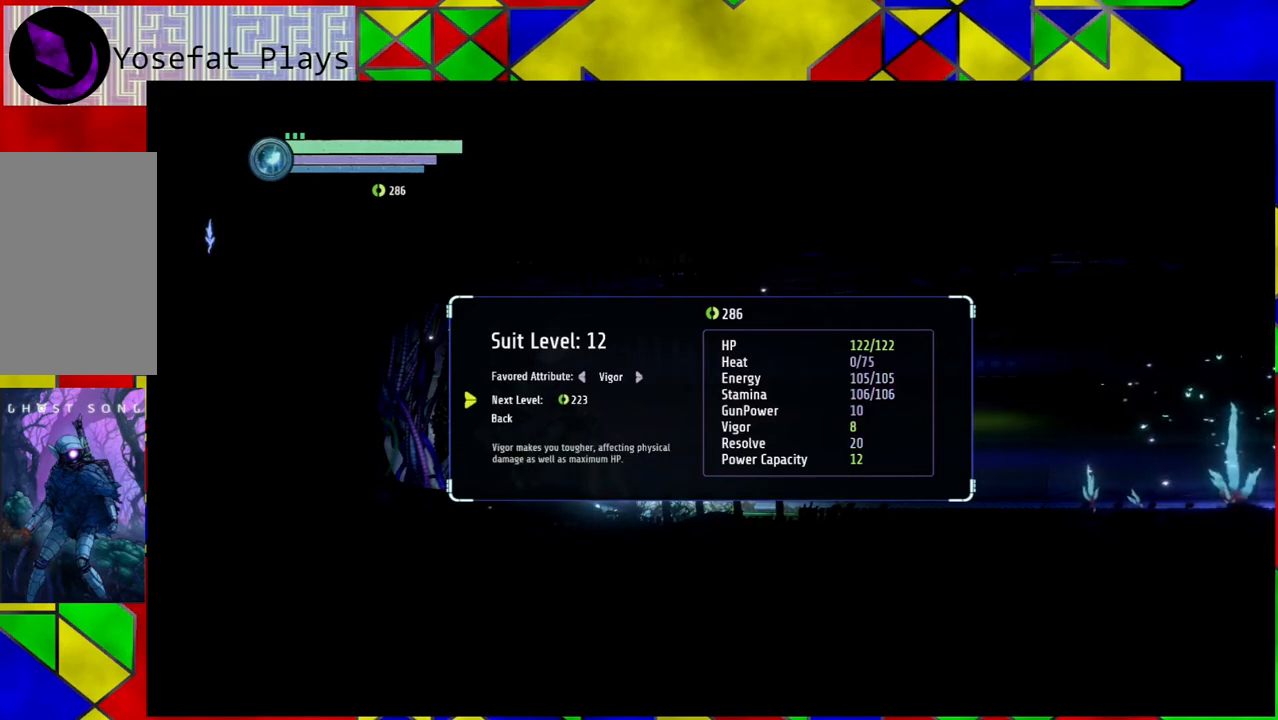
{"buttons": [], "left_stick": "center", "right_stick": "center", "events": []}
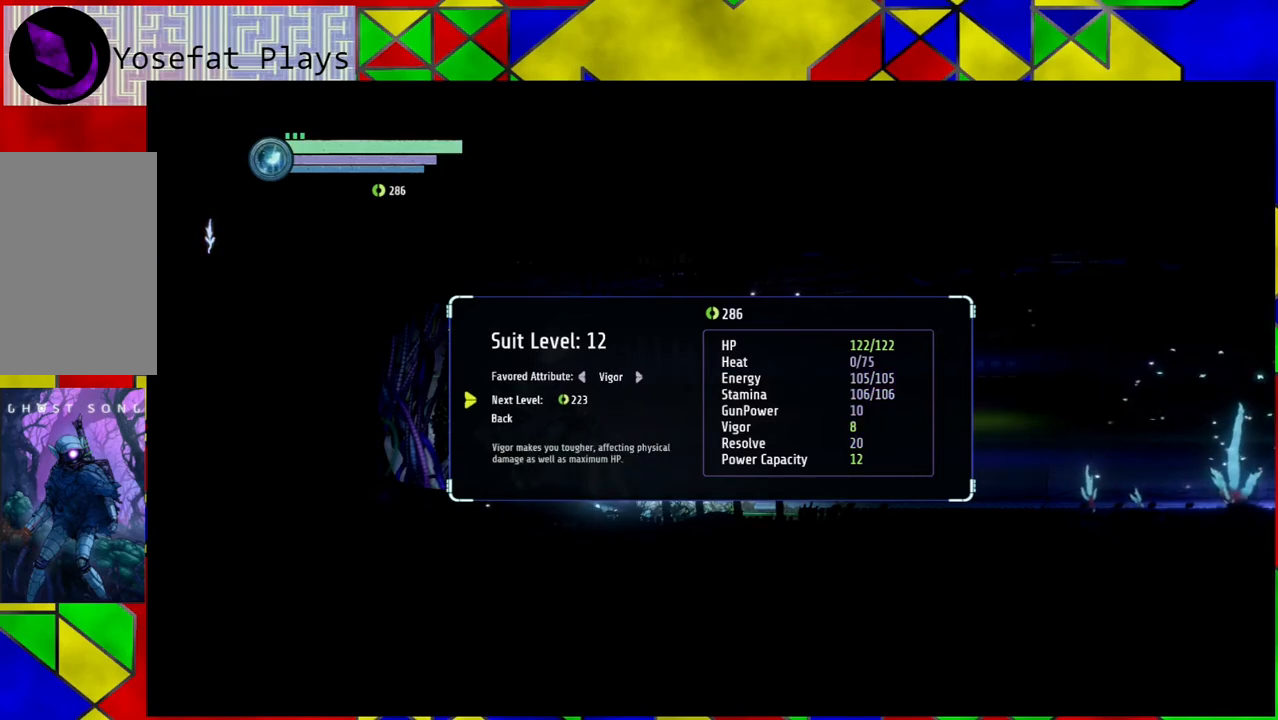
{"buttons": [], "left_stick": "center", "right_stick": "center", "events": []}
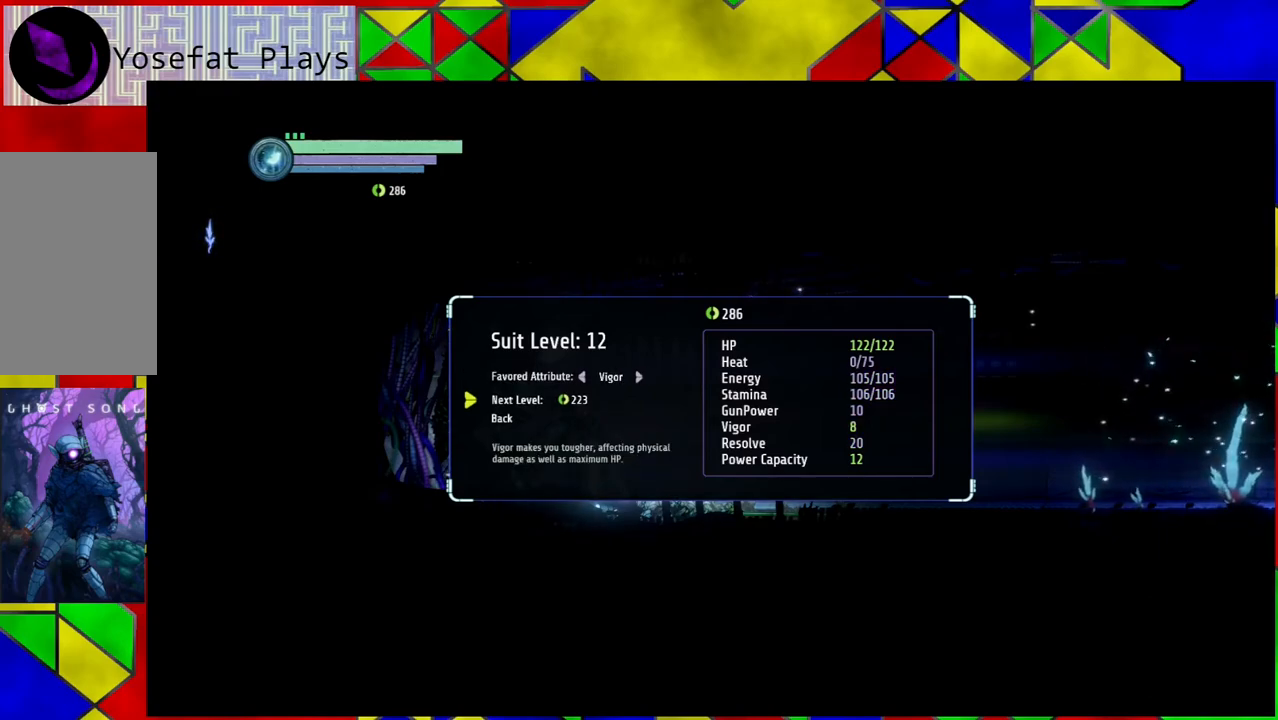
{"buttons": [], "left_stick": "center", "right_stick": "center", "events": []}
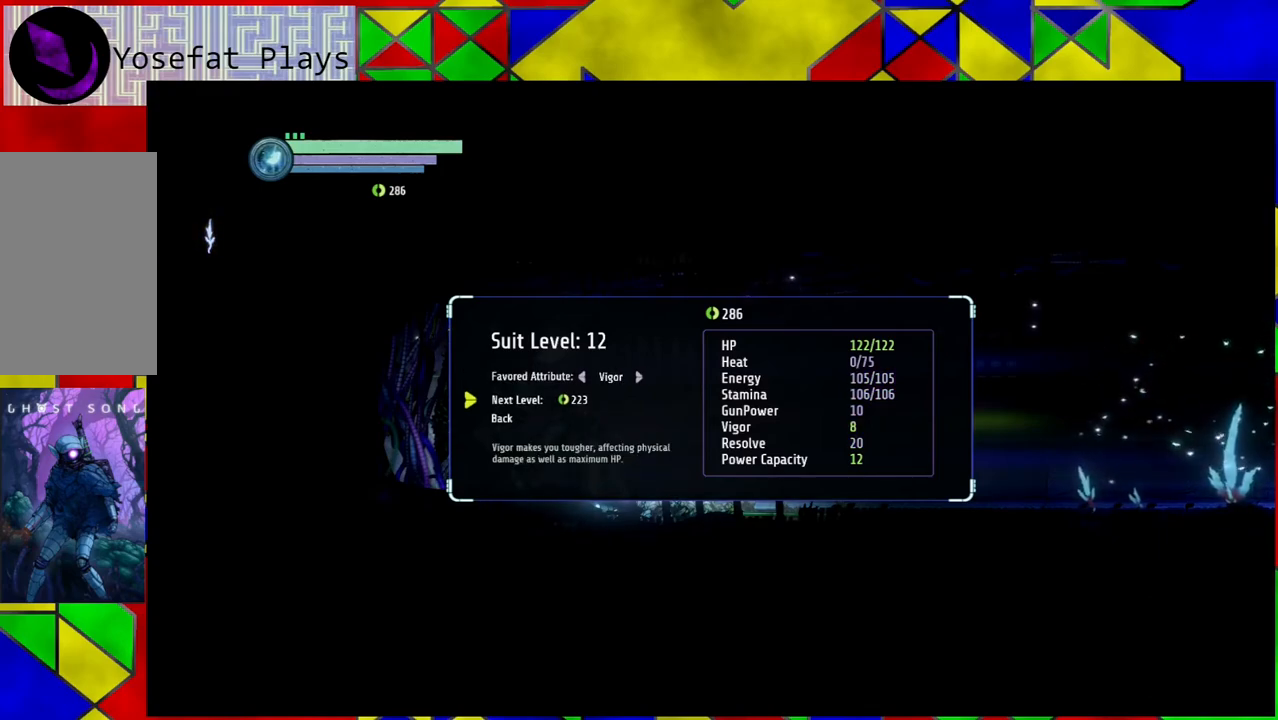
{"buttons": [], "left_stick": "center", "right_stick": "center", "events": []}
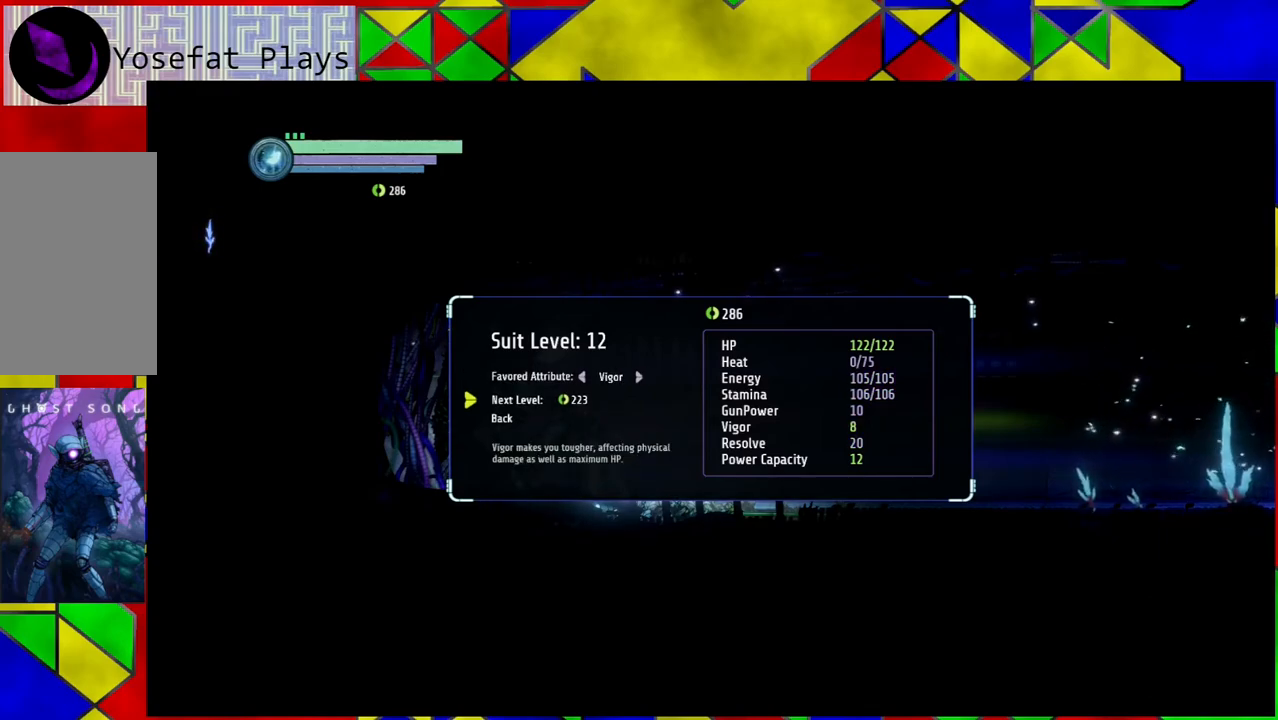
{"buttons": [], "left_stick": "center", "right_stick": "center", "events": []}
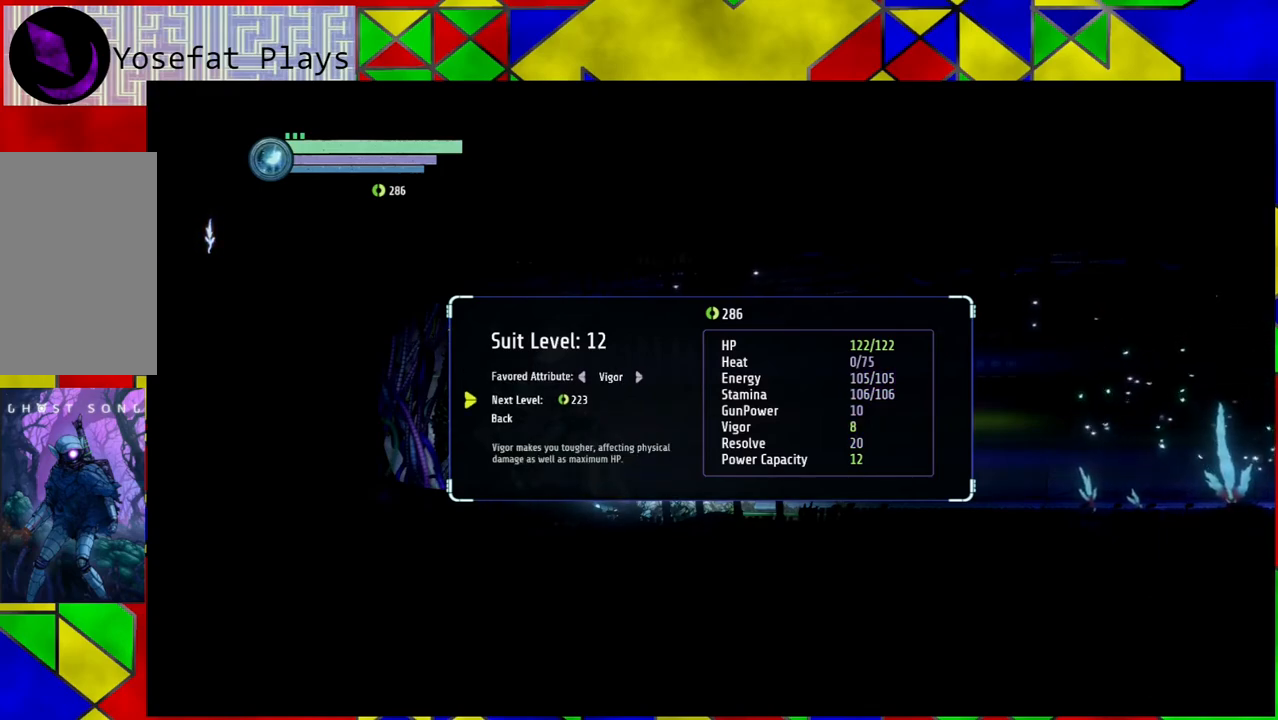
{"buttons": [], "left_stick": "center", "right_stick": "center", "events": []}
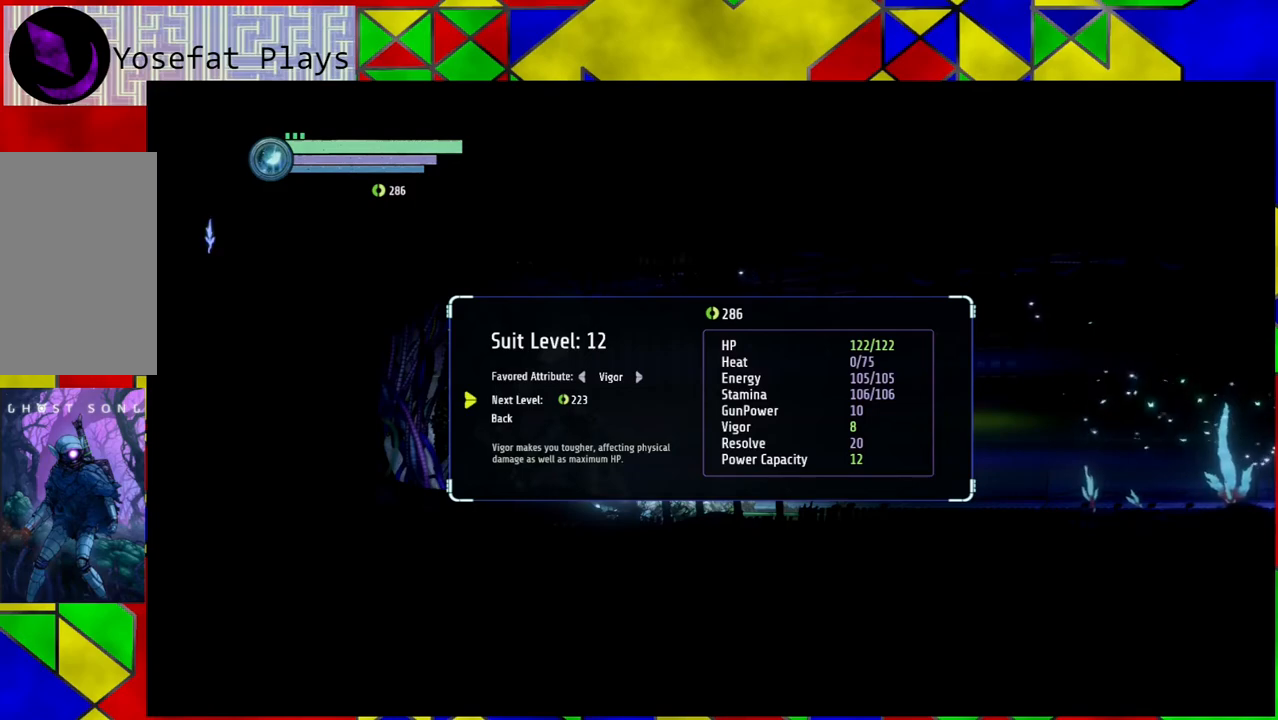
{"buttons": [], "left_stick": "center", "right_stick": "center", "events": []}
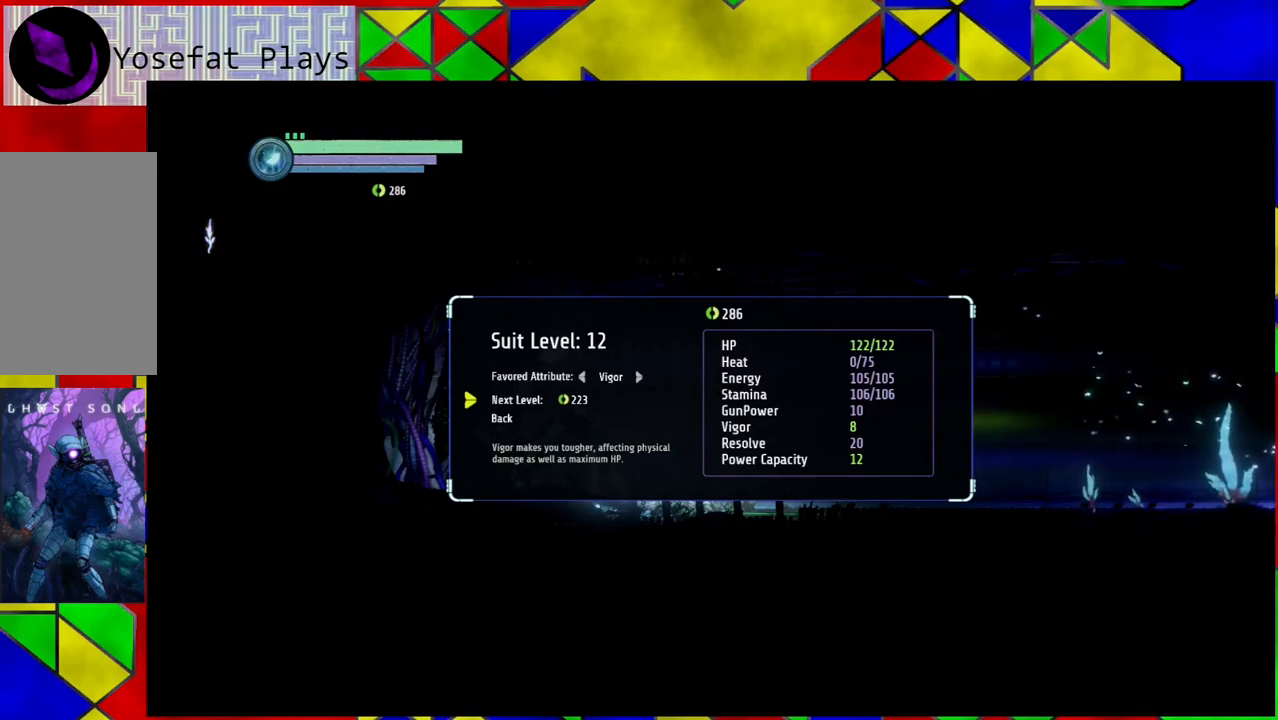
{"buttons": ["B"], "left_stick": "center", "right_stick": "center", "events": [[483, "B", "down"]]}
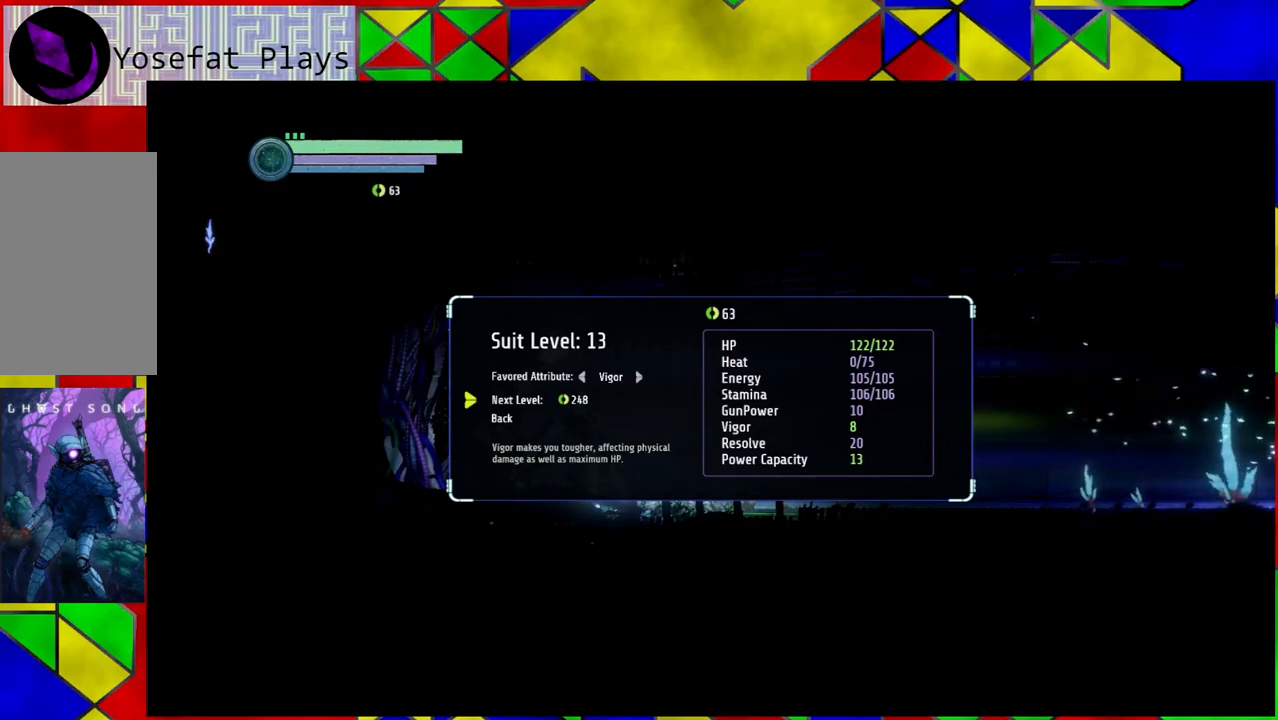
{"buttons": [], "left_stick": "center", "right_stick": "center", "events": [[117, "B", "up"]]}
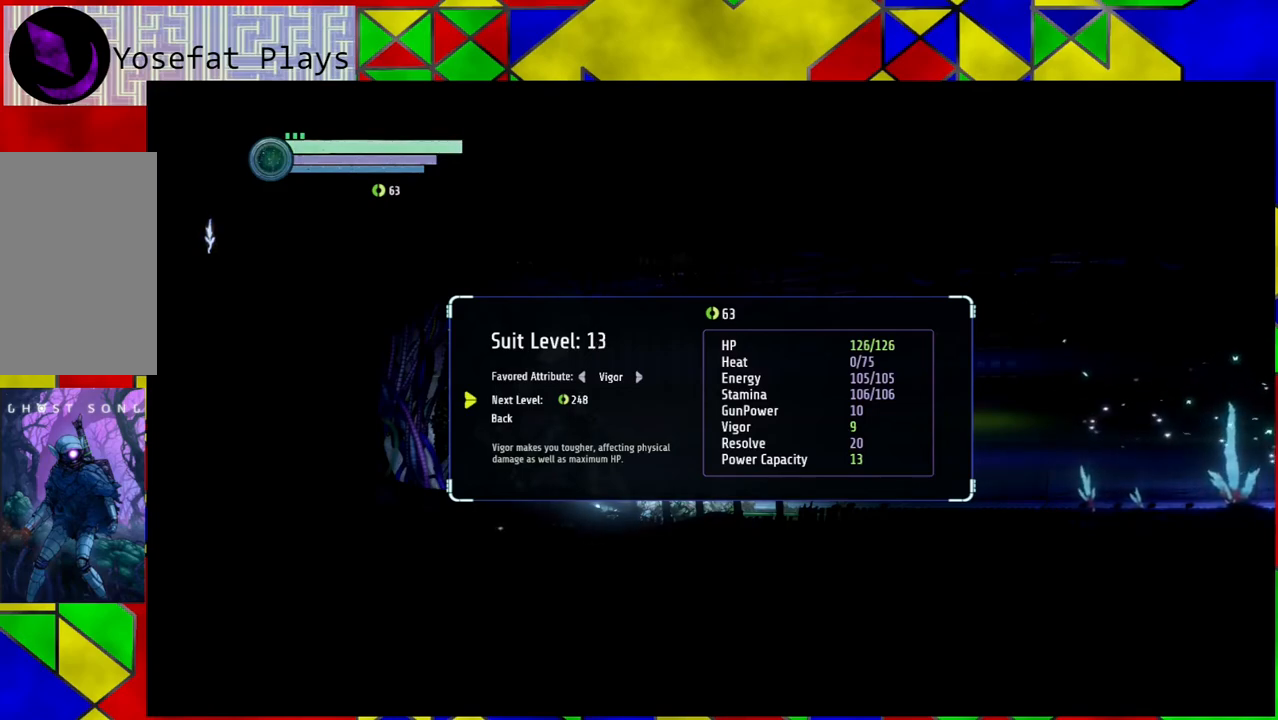
{"buttons": [], "left_stick": "center", "right_stick": "center", "events": []}
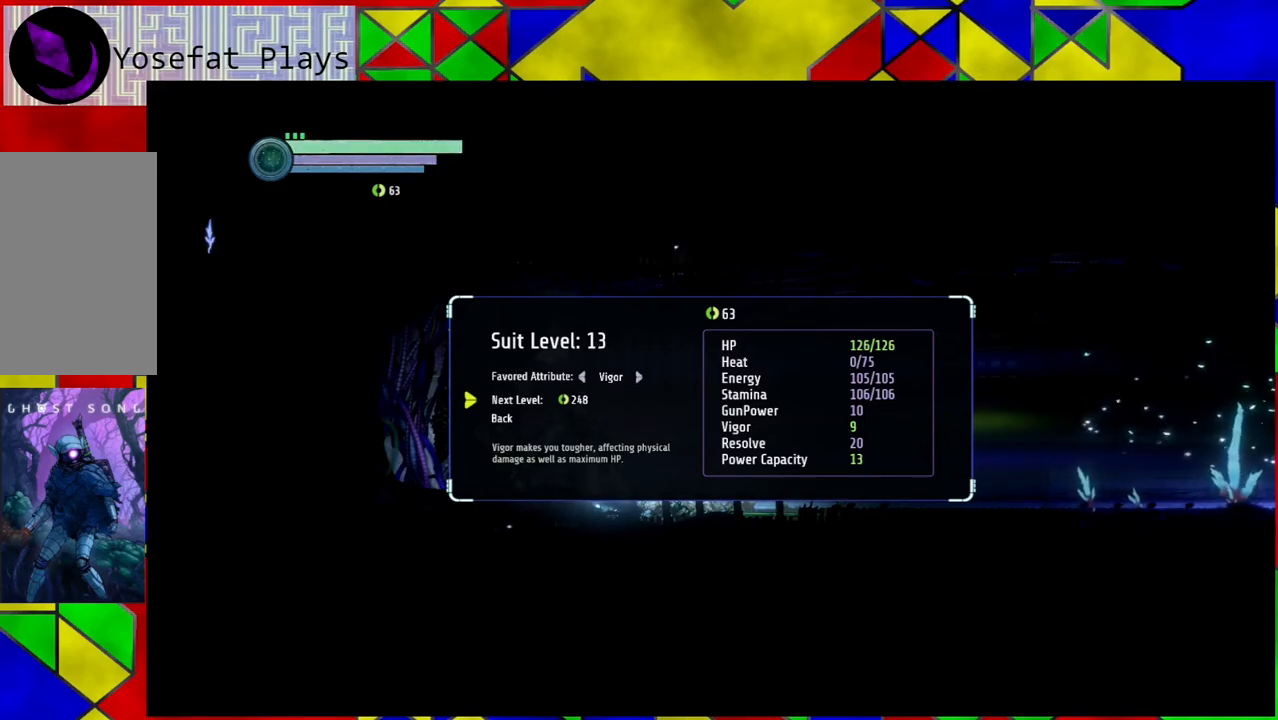
{"buttons": [], "left_stick": "center", "right_stick": "center", "events": []}
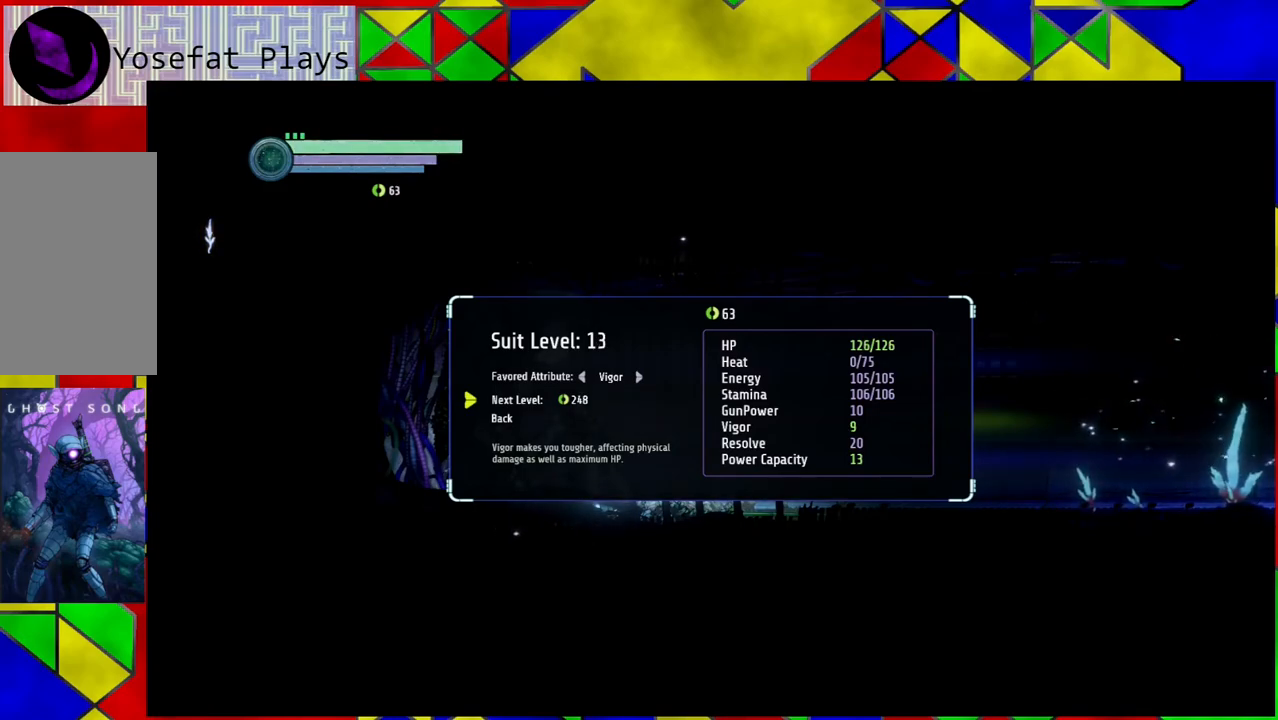
{"buttons": [], "left_stick": "center", "right_stick": "center", "events": []}
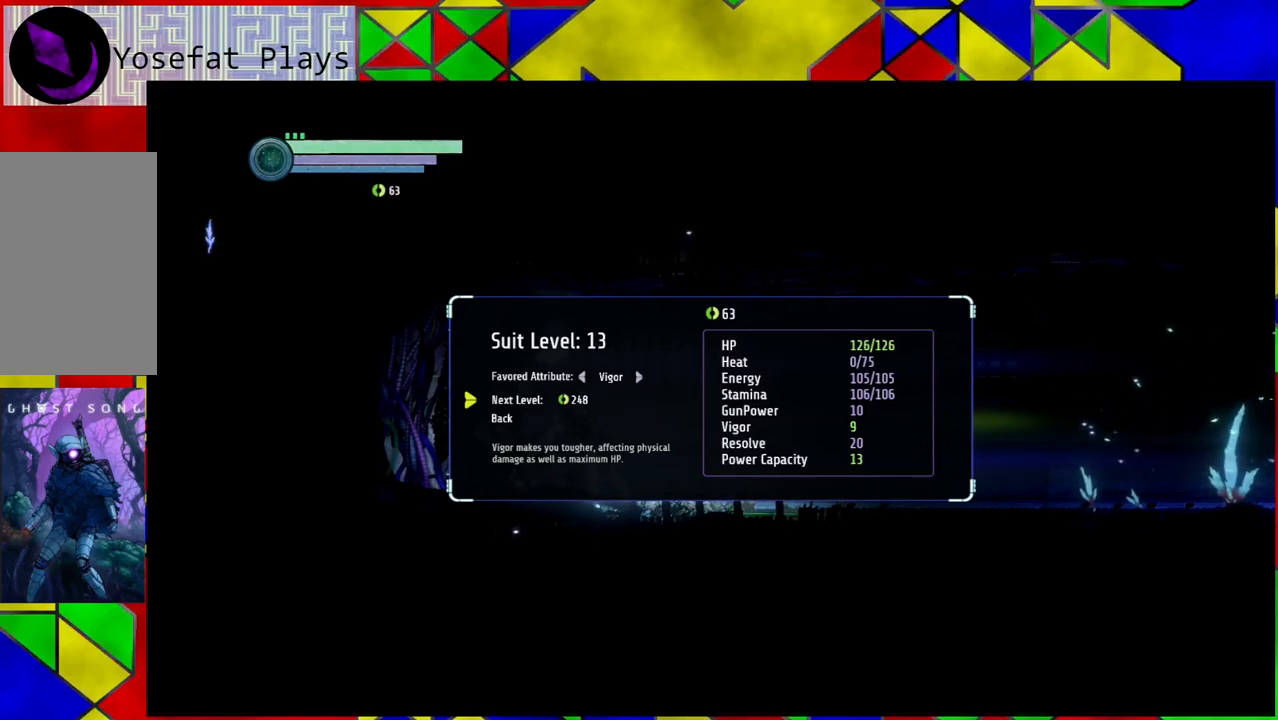
{"buttons": [], "left_stick": "center", "right_stick": "center", "events": []}
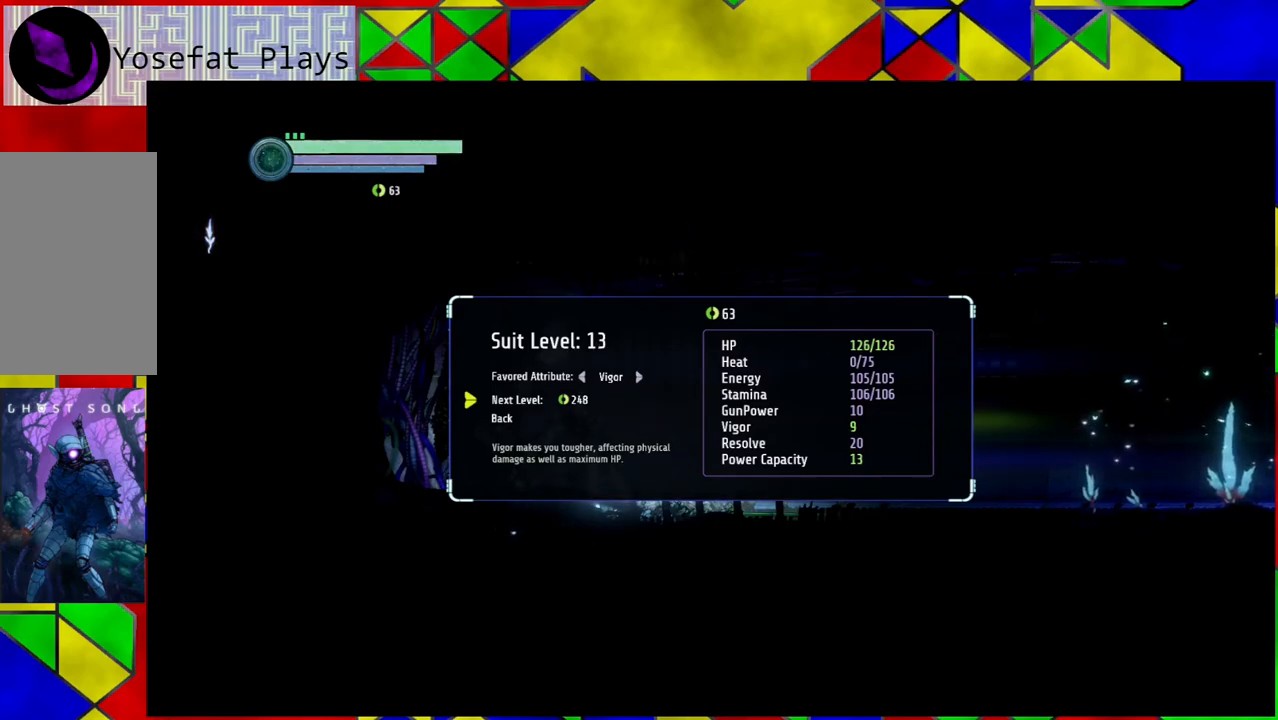
{"buttons": [], "left_stick": "center", "right_stick": "center", "events": []}
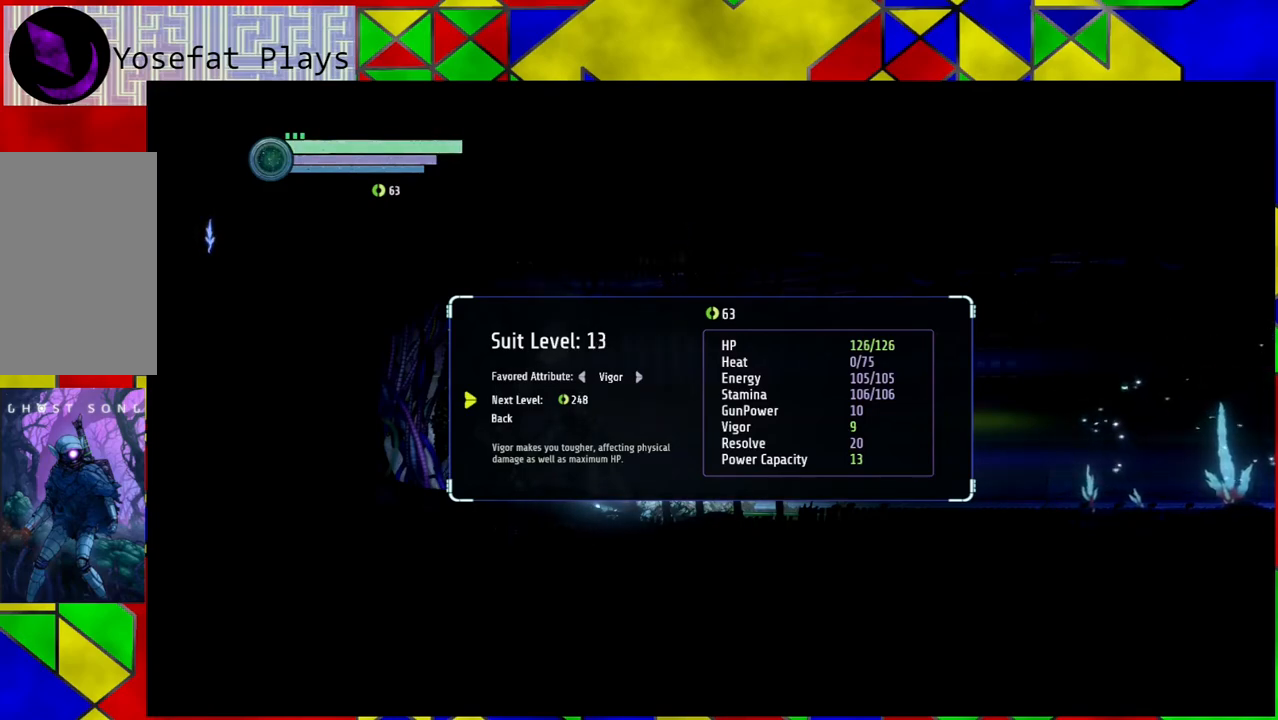
{"buttons": [], "left_stick": "center", "right_stick": "center", "events": []}
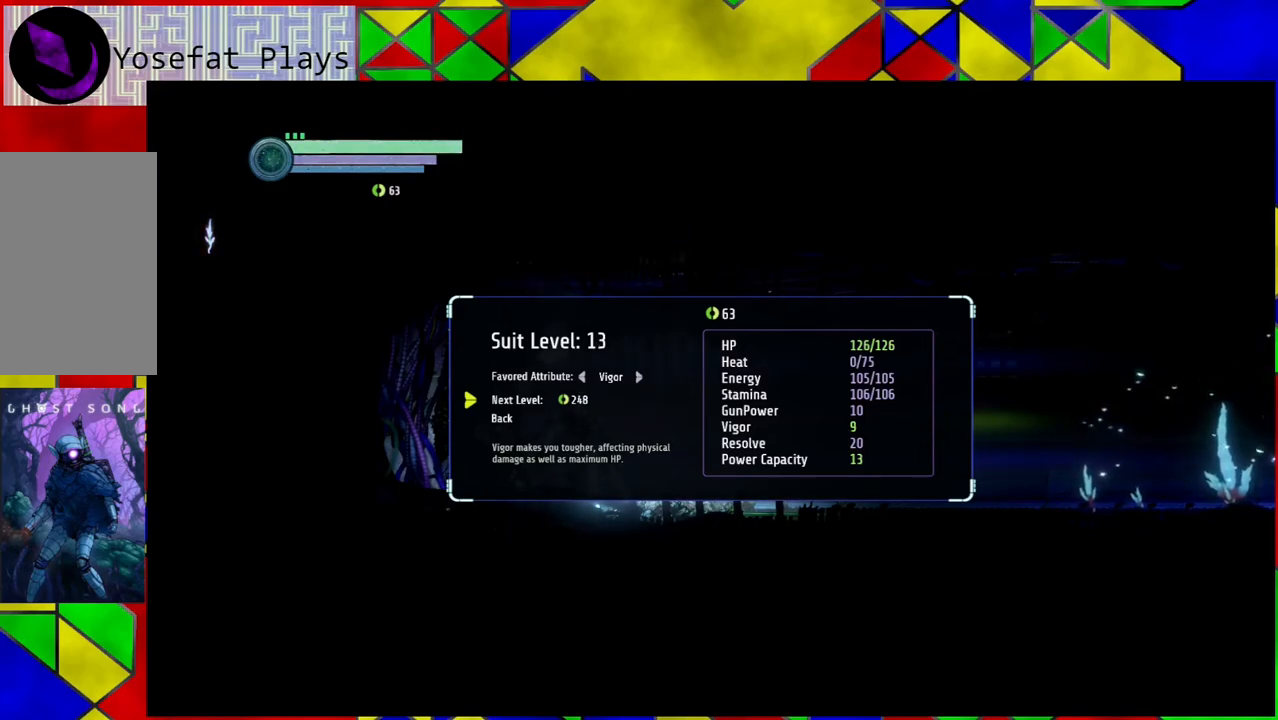
{"buttons": [], "left_stick": "center", "right_stick": "center", "events": []}
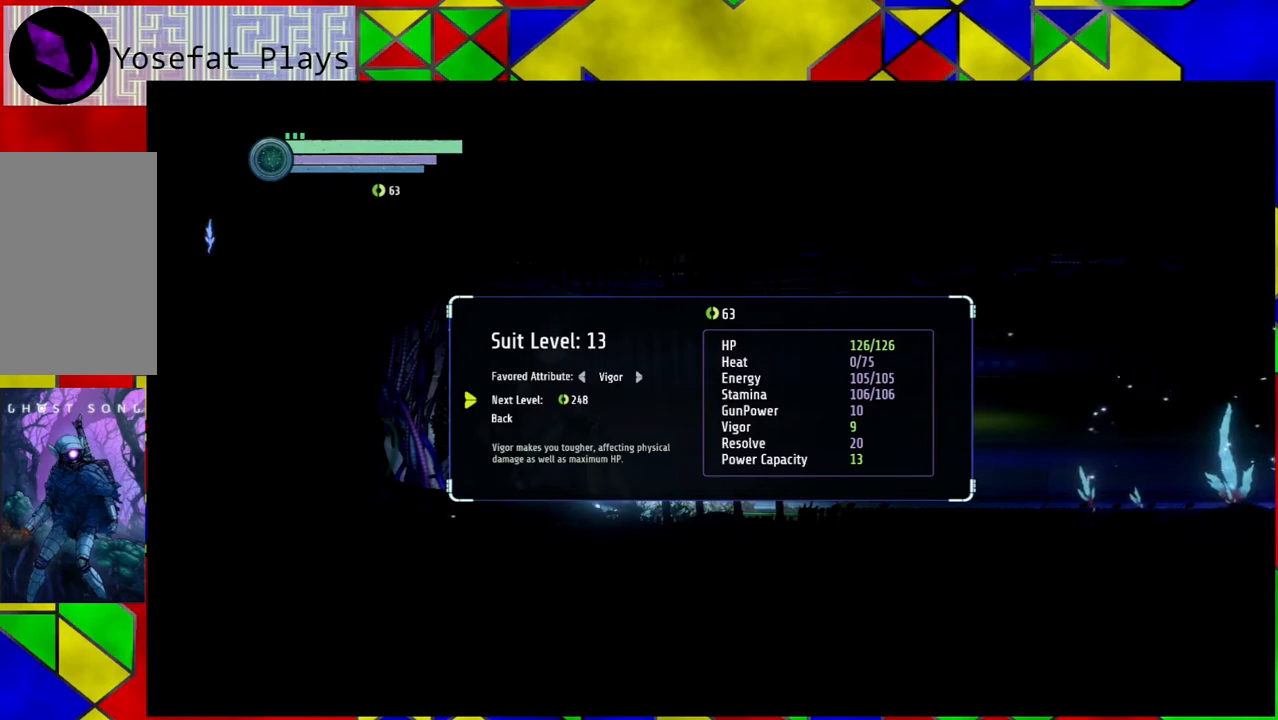
{"buttons": [], "left_stick": "center", "right_stick": "center", "events": []}
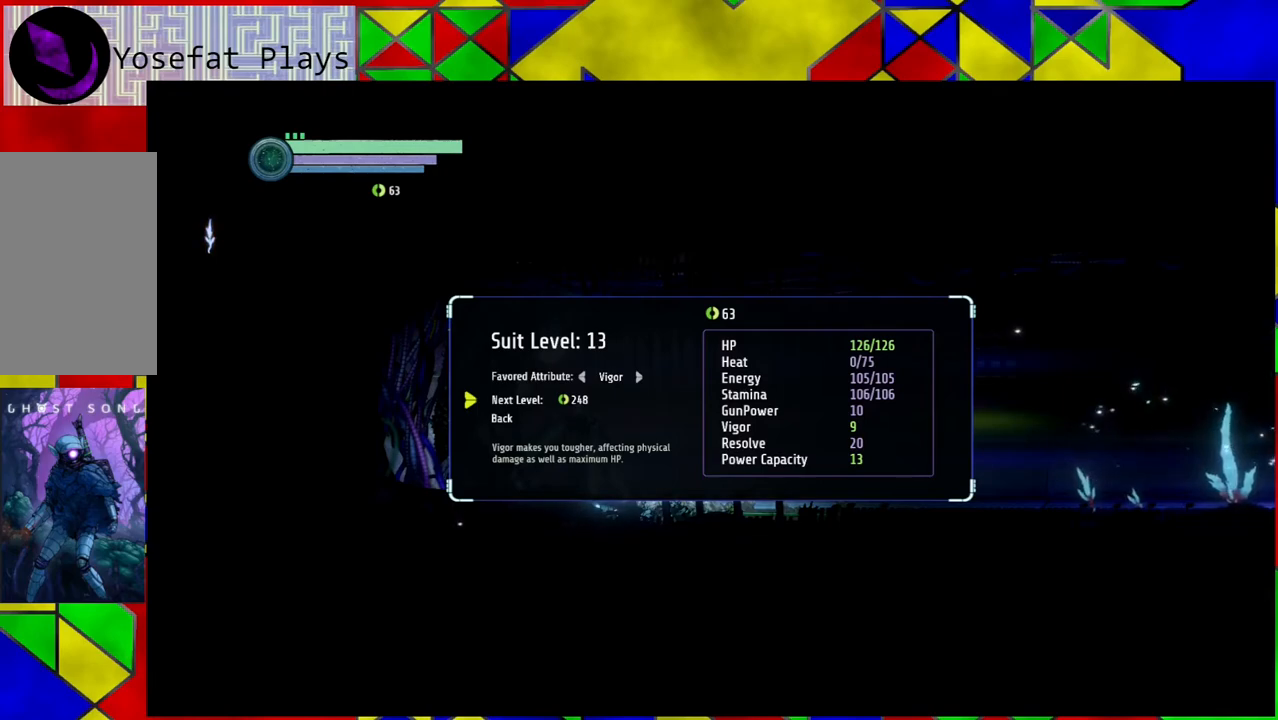
{"buttons": [], "left_stick": "center", "right_stick": "center", "events": [[350, "DPAD_DOWN", "down"], [467, "DPAD_DOWN", "up"]]}